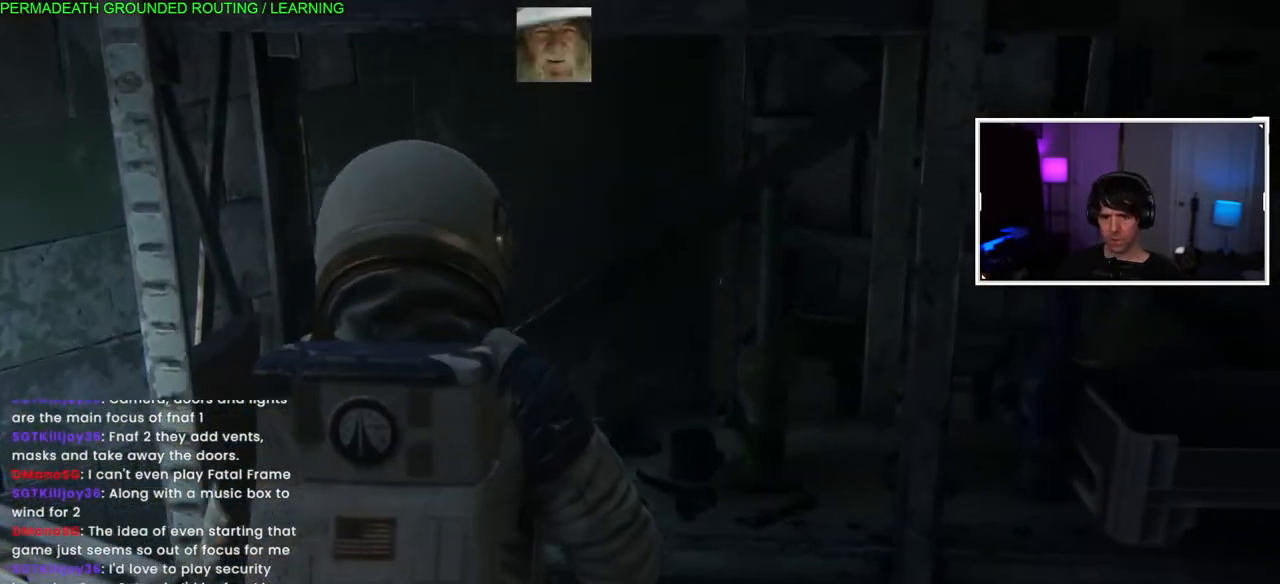
Gameplay with a controller (PlayStation layout); each line is a JSON object with the inputs held at the frame after it. "events" lists button and stick changes between this image and that frame as [ms after this image, input, new state], when the widget could be followed in between.
{"buttons": [], "left_stick": "left", "right_stick": "left", "events": [[100, "right_stick", "up-left"], [117, "left_stick", "left"], [317, "right_stick", "center"], [333, "left_stick", "center"], [383, "left_stick", "left"], [500, "right_stick", "left"]]}
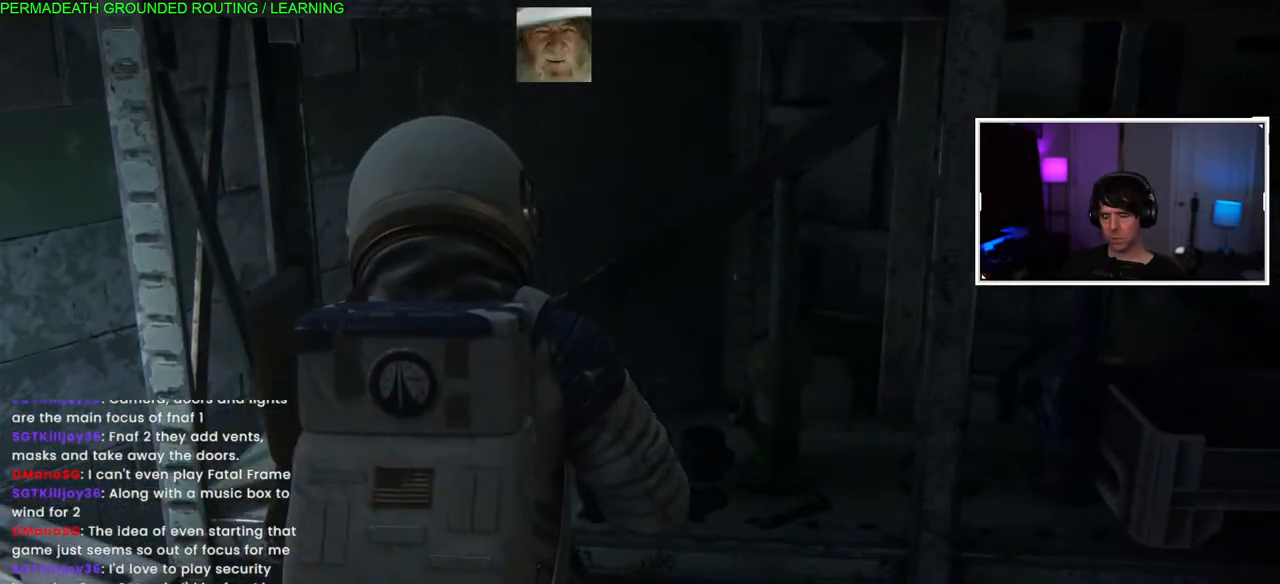
{"buttons": [], "left_stick": "left", "right_stick": "left", "events": [[200, "left_stick", "center"], [317, "left_stick", "left"]]}
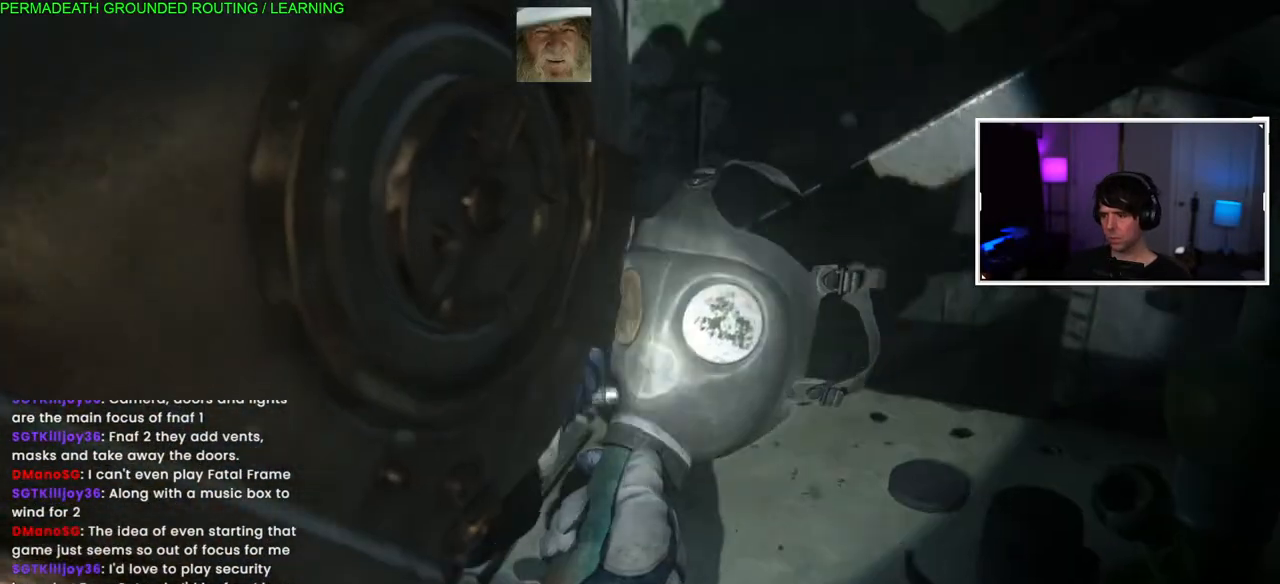
{"buttons": [], "left_stick": "left", "right_stick": "left", "events": []}
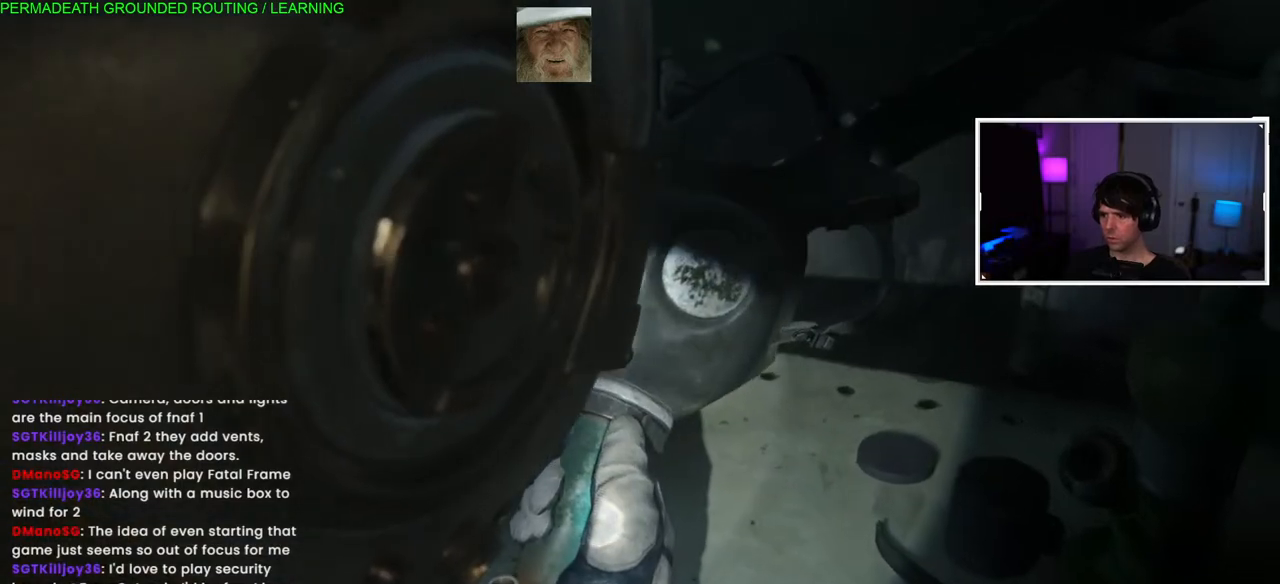
{"buttons": [], "left_stick": "left", "right_stick": "left", "events": []}
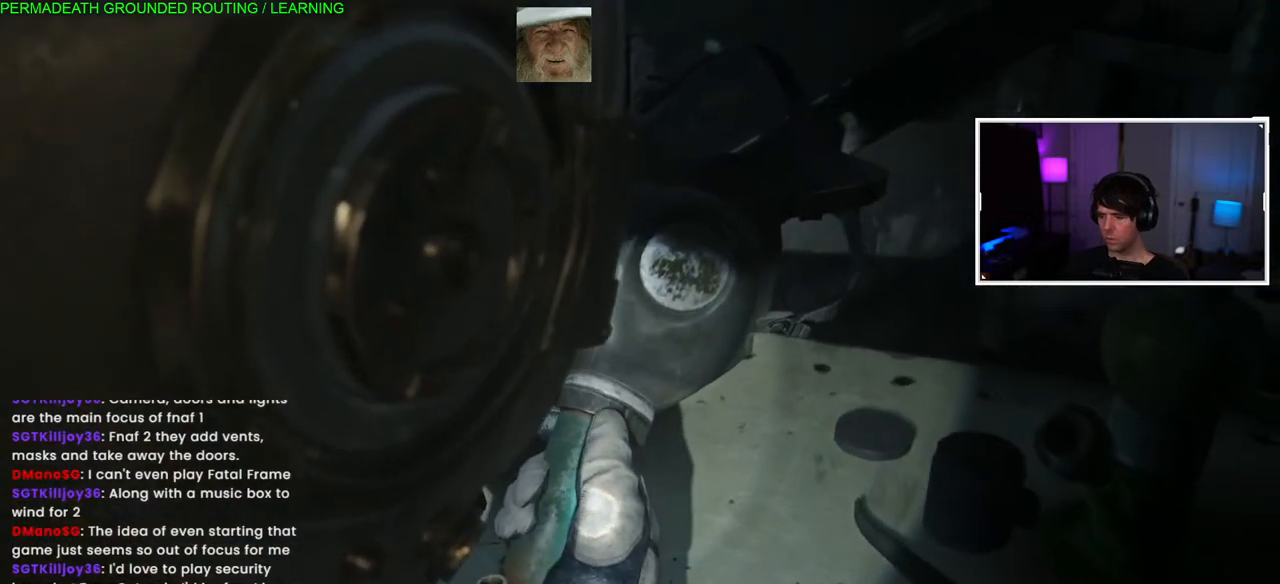
{"buttons": [], "left_stick": "left", "right_stick": "center", "events": [[483, "right_stick", "center"]]}
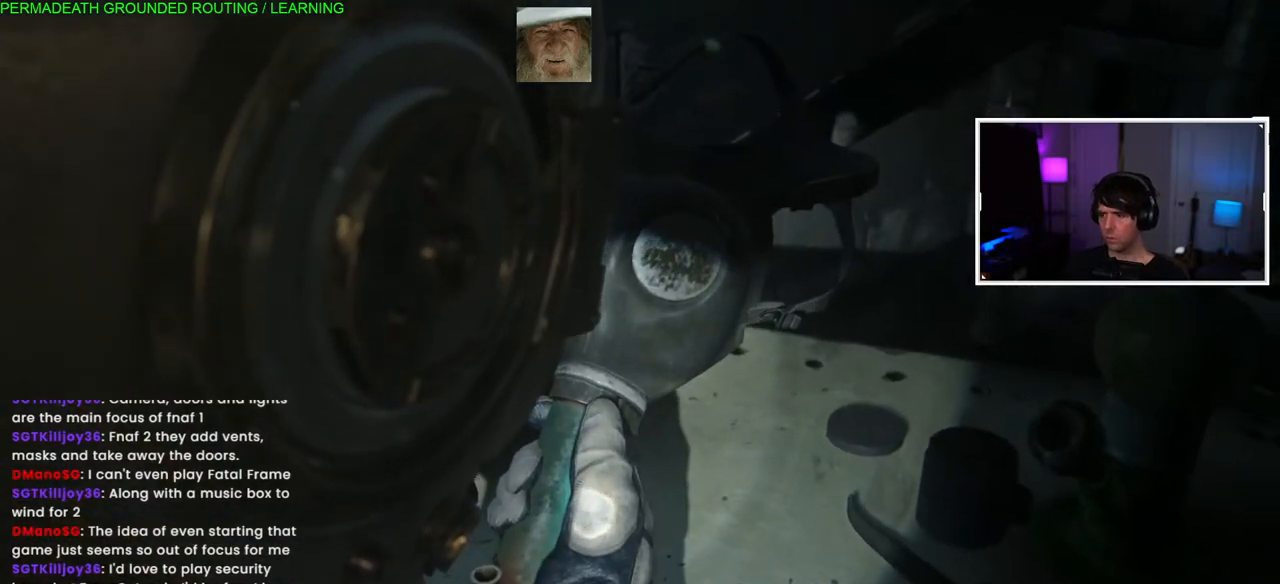
{"buttons": [], "left_stick": "right", "right_stick": "right", "events": [[33, "left_stick", "down"], [100, "left_stick", "right"], [133, "right_stick", "right"]]}
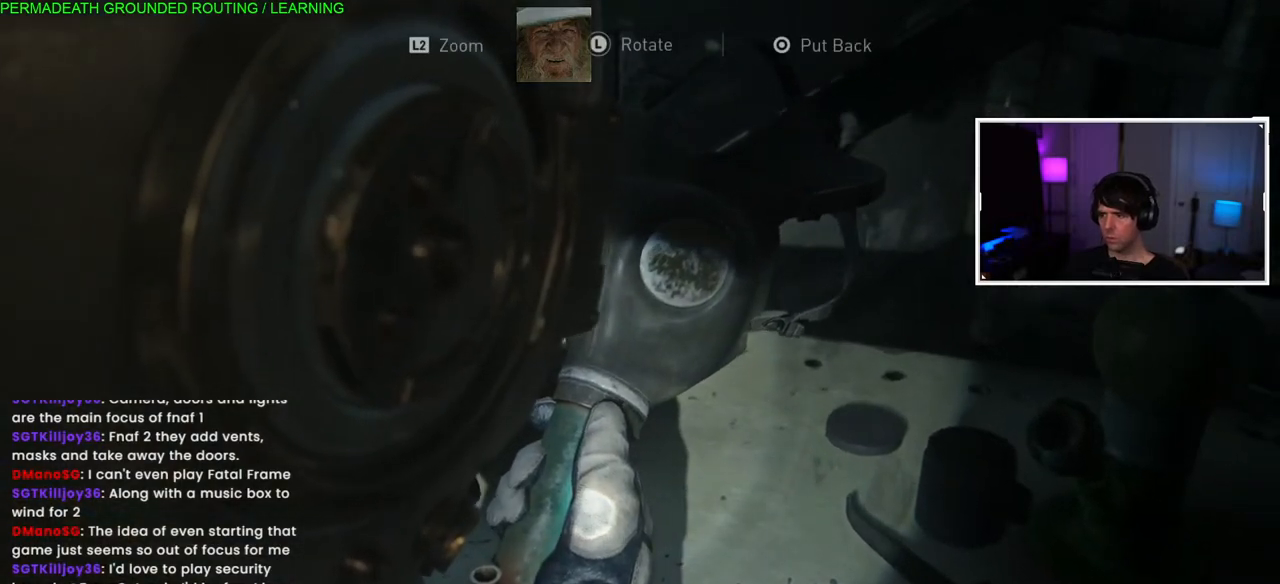
{"buttons": [], "left_stick": "center", "right_stick": "center", "events": [[400, "right_stick", "center"], [500, "left_stick", "center"]]}
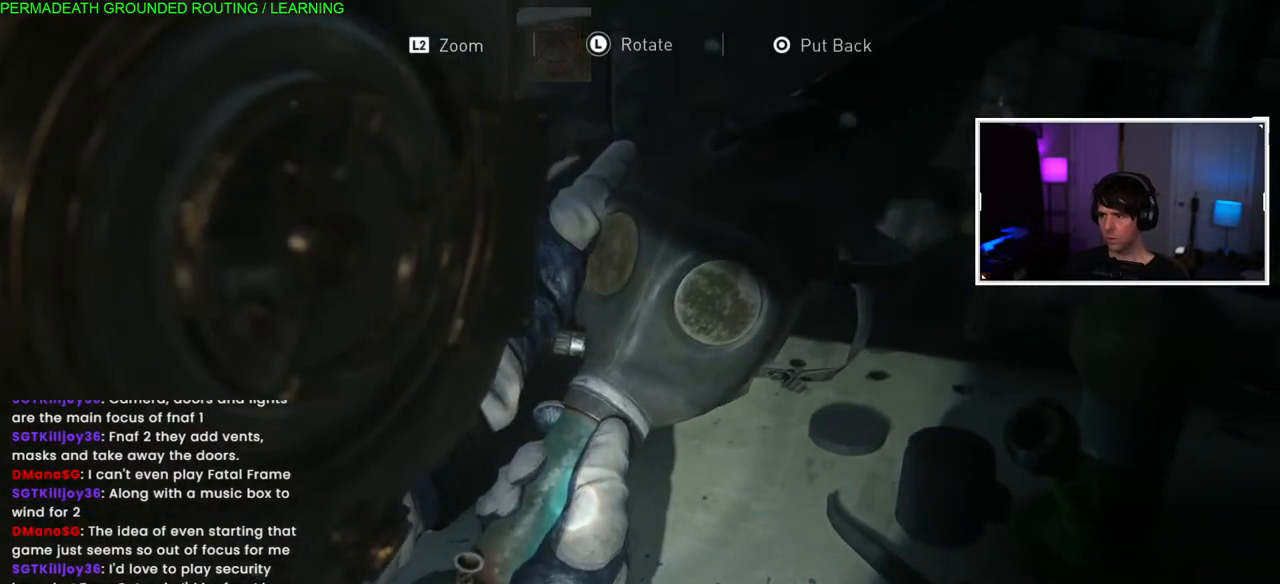
{"buttons": [], "left_stick": "left", "right_stick": "left", "events": [[50, "left_stick", "left"], [50, "right_stick", "left"]]}
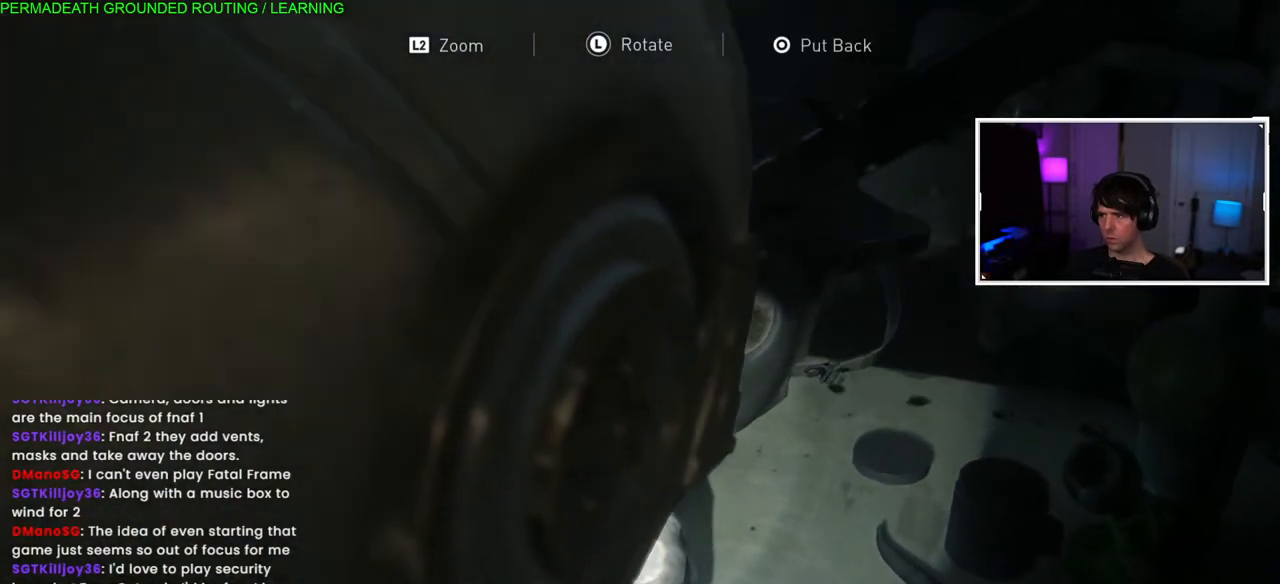
{"buttons": ["L2"], "left_stick": "left", "right_stick": "center", "events": [[67, "right_stick", "center"], [300, "L2", "down"]]}
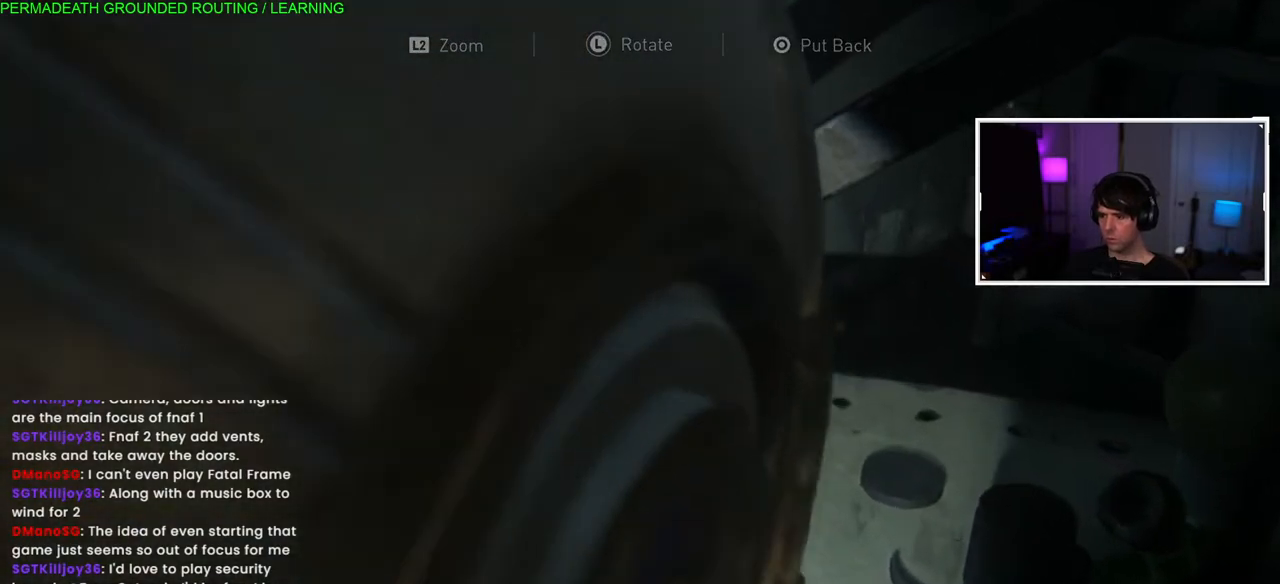
{"buttons": ["L2"], "left_stick": "left", "right_stick": "left", "events": [[150, "right_stick", "left"]]}